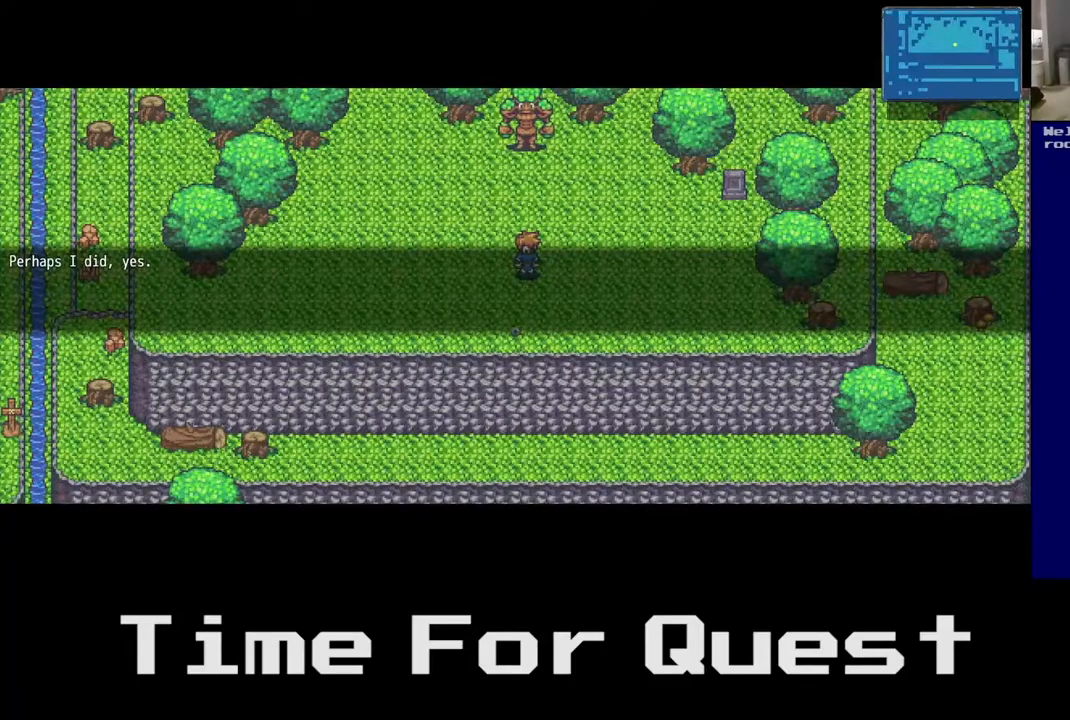
Gameplay with a controller (Xbox layout); each line is a JSON object with the inputs held at the frame after it. "events" lists button and stick changes between this image and that frame as [ms after this image, input, new state], when the widget could be followed in between. Not read: left_stick.
{"buttons": [], "right_stick": "center", "events": [[150, "A", "down"], [217, "A", "up"]]}
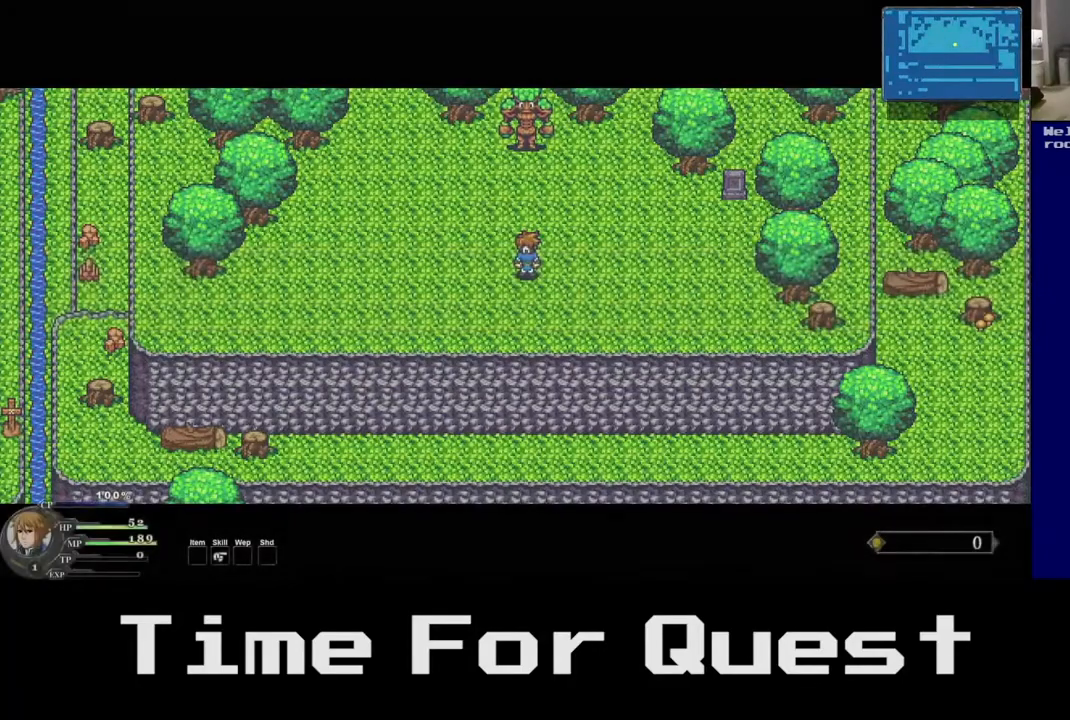
{"buttons": [], "right_stick": "center", "events": []}
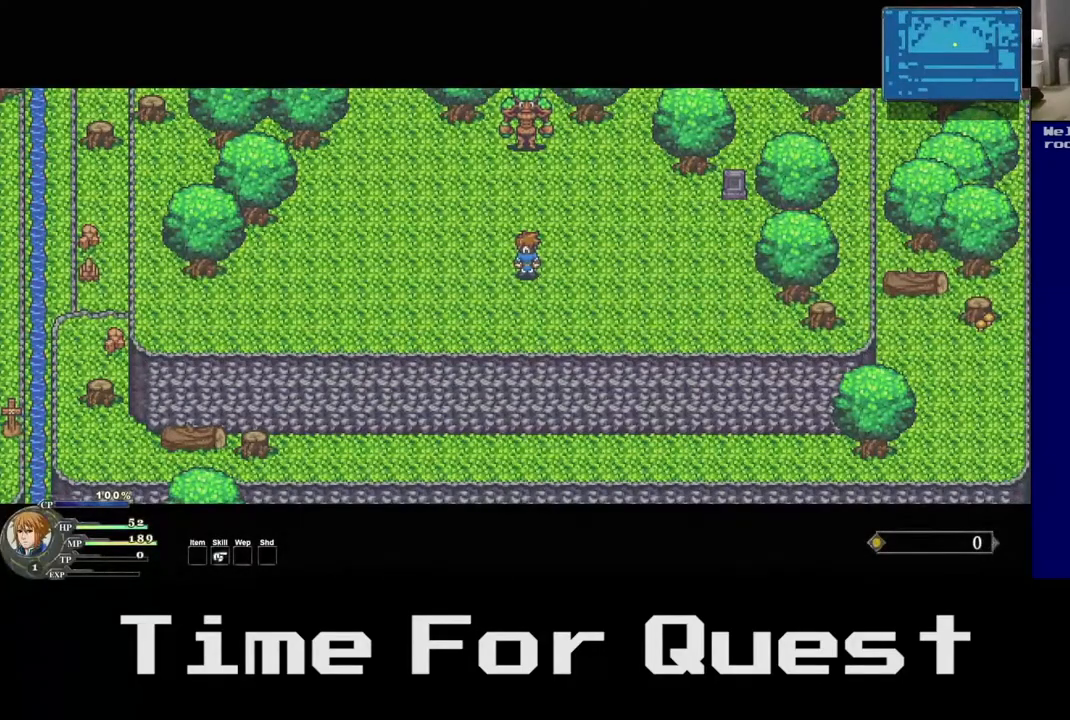
{"buttons": [], "right_stick": "center", "events": []}
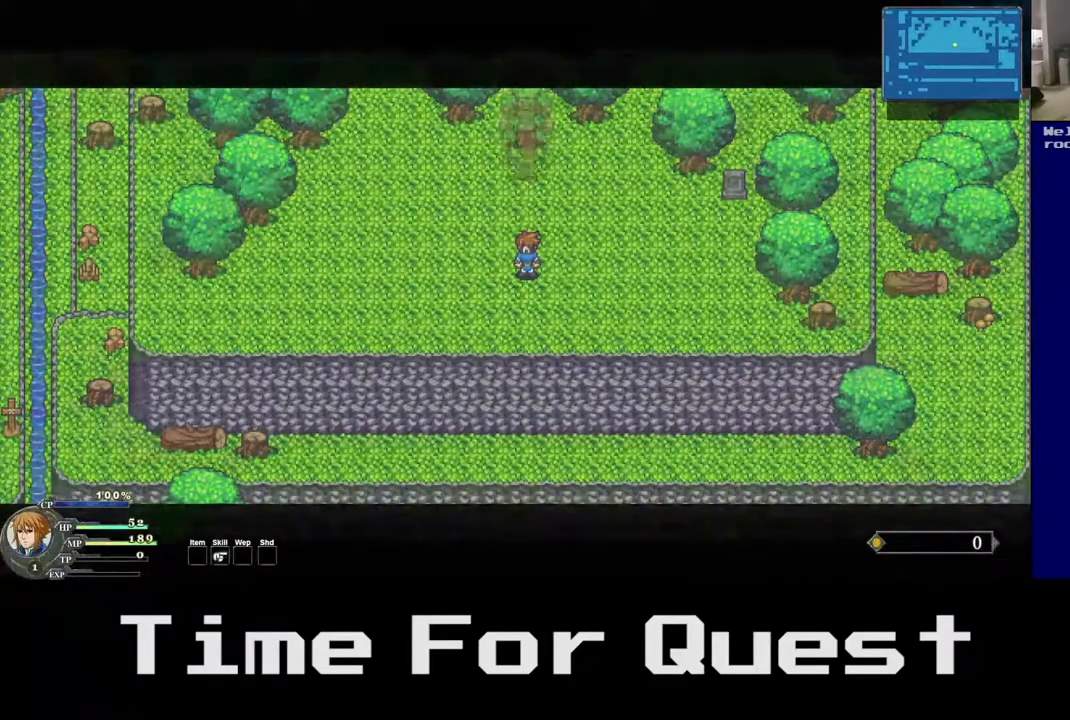
{"buttons": ["DPAD_LEFT"], "right_stick": "center", "events": [[267, "DPAD_LEFT", "down"]]}
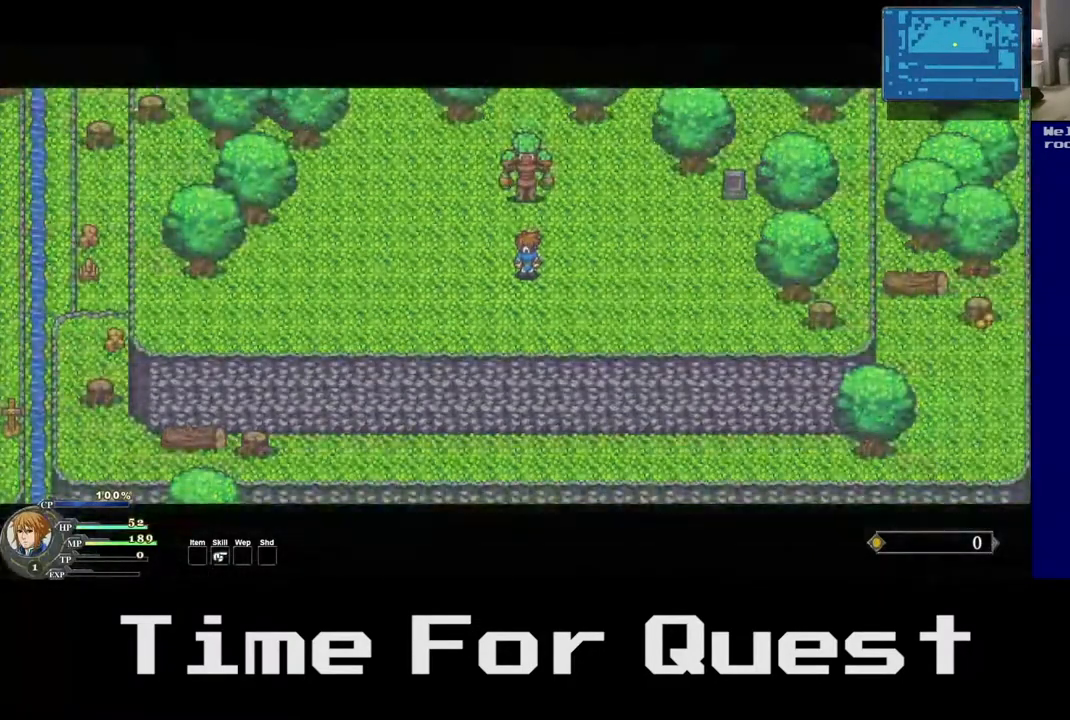
{"buttons": ["DPAD_LEFT"], "right_stick": "center", "events": []}
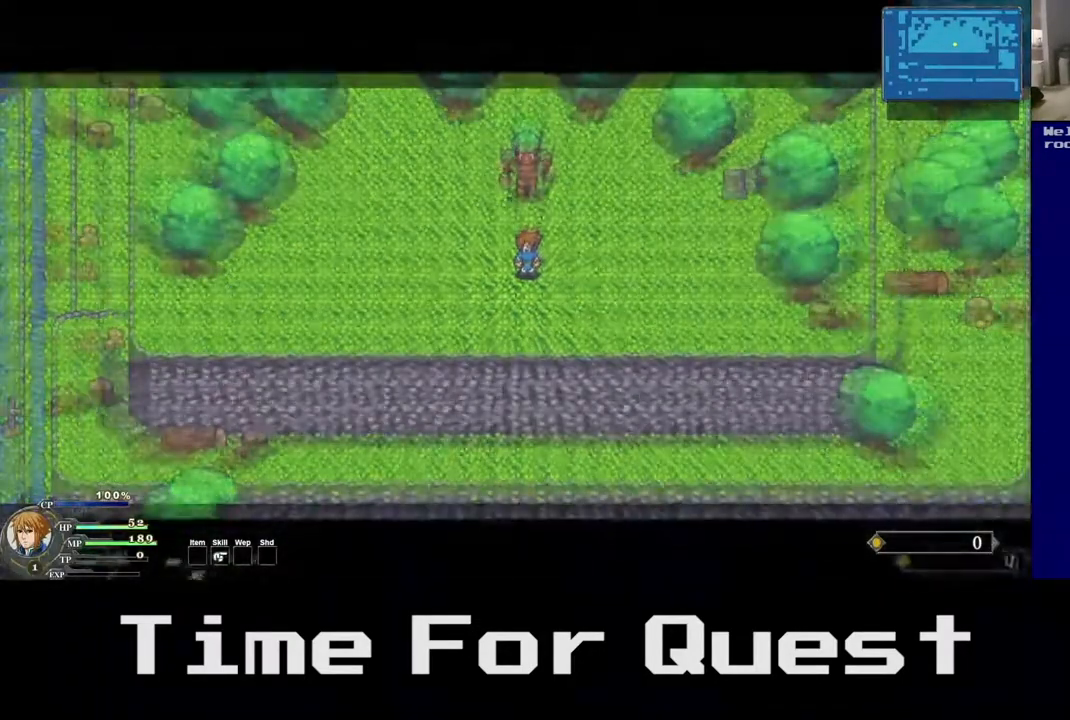
{"buttons": ["DPAD_LEFT"], "right_stick": "center", "events": []}
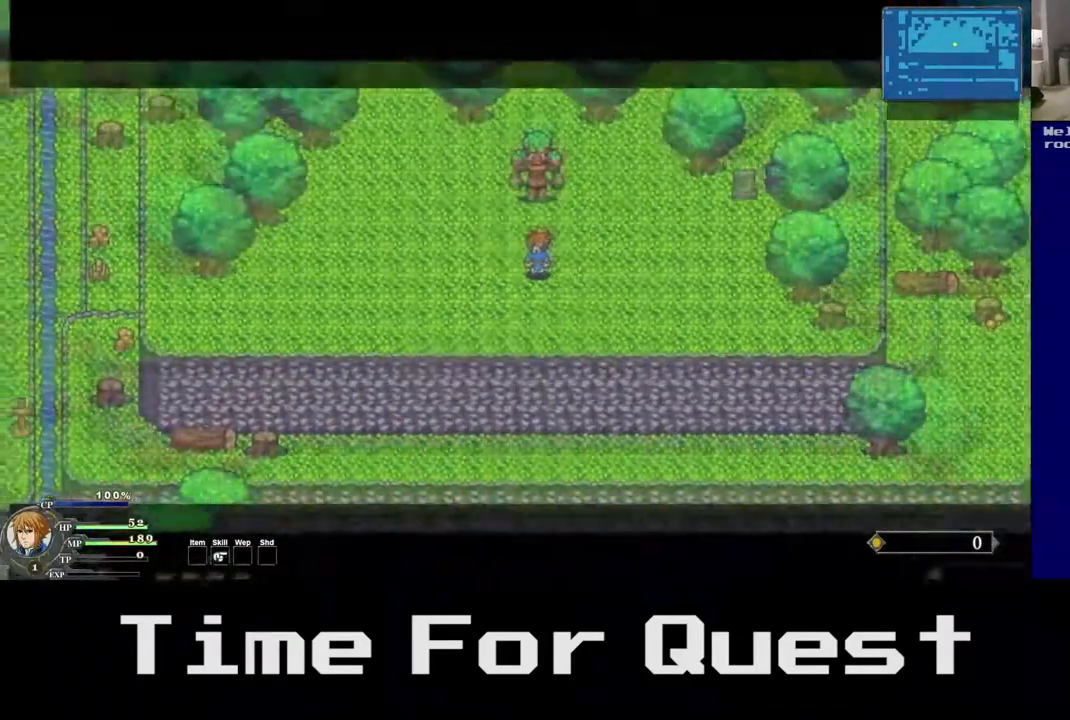
{"buttons": ["DPAD_LEFT"], "right_stick": "center", "events": []}
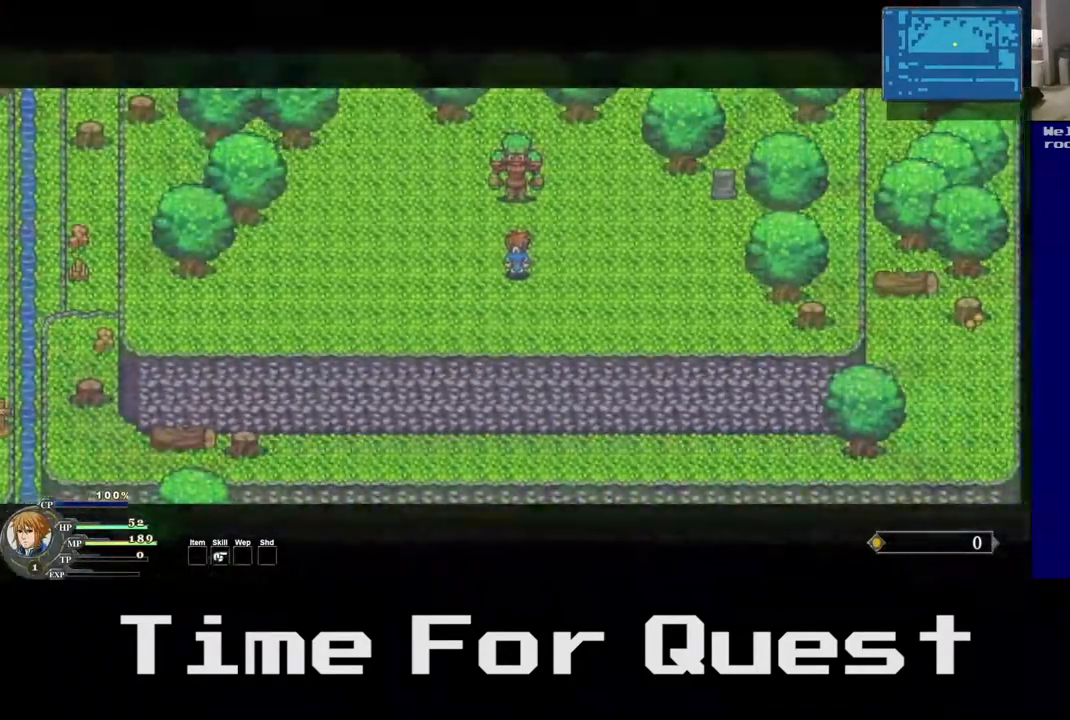
{"buttons": ["DPAD_LEFT"], "right_stick": "center", "events": []}
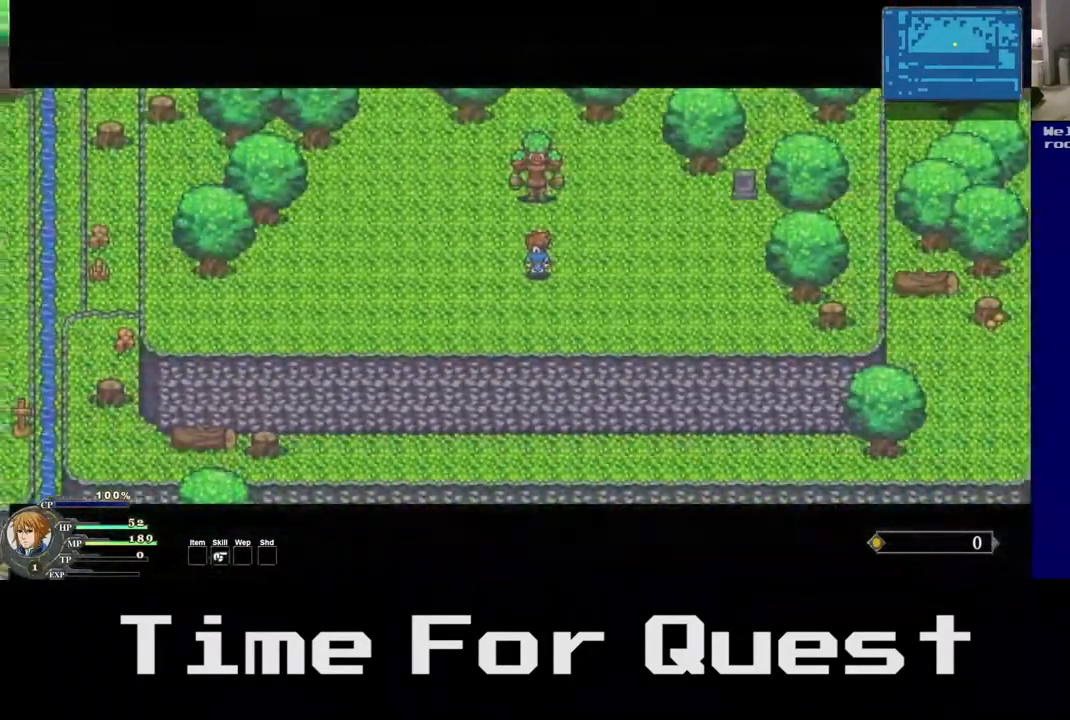
{"buttons": ["DPAD_LEFT"], "right_stick": "center", "events": []}
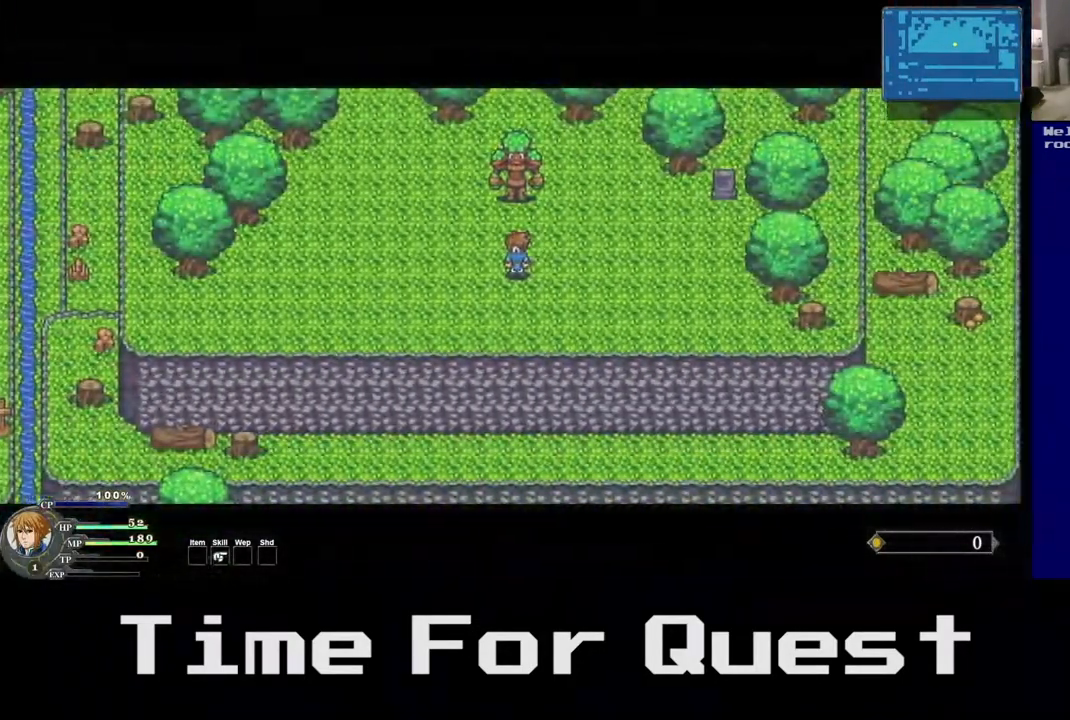
{"buttons": [], "right_stick": "center", "events": [[267, "DPAD_LEFT", "up"]]}
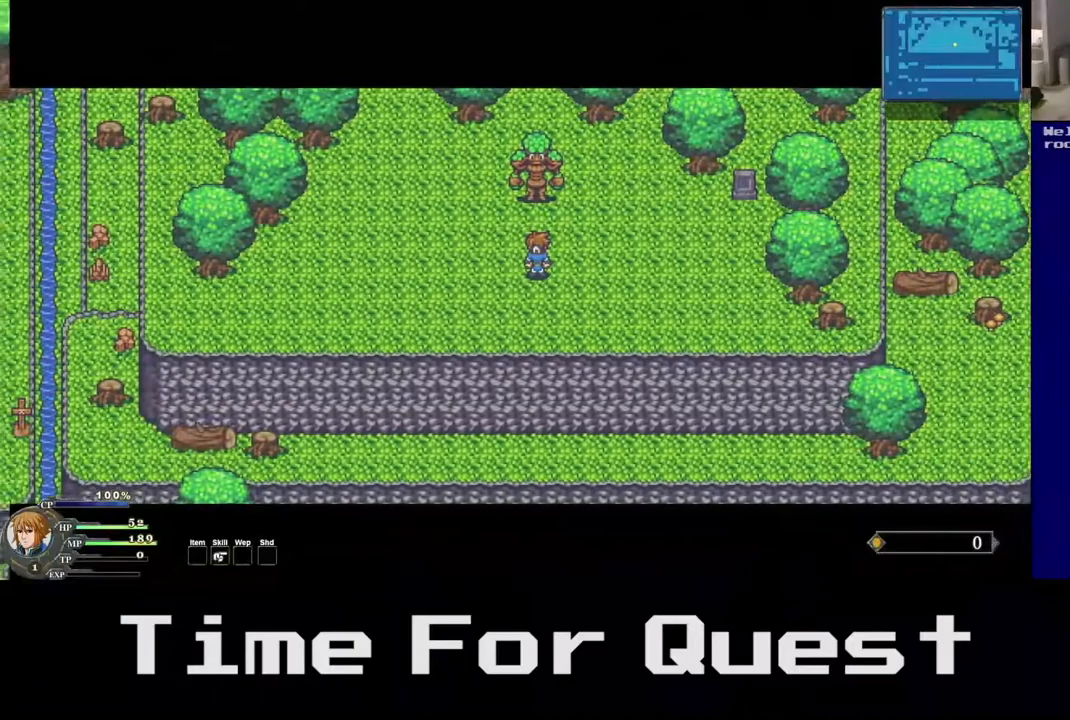
{"buttons": [], "right_stick": "center", "events": []}
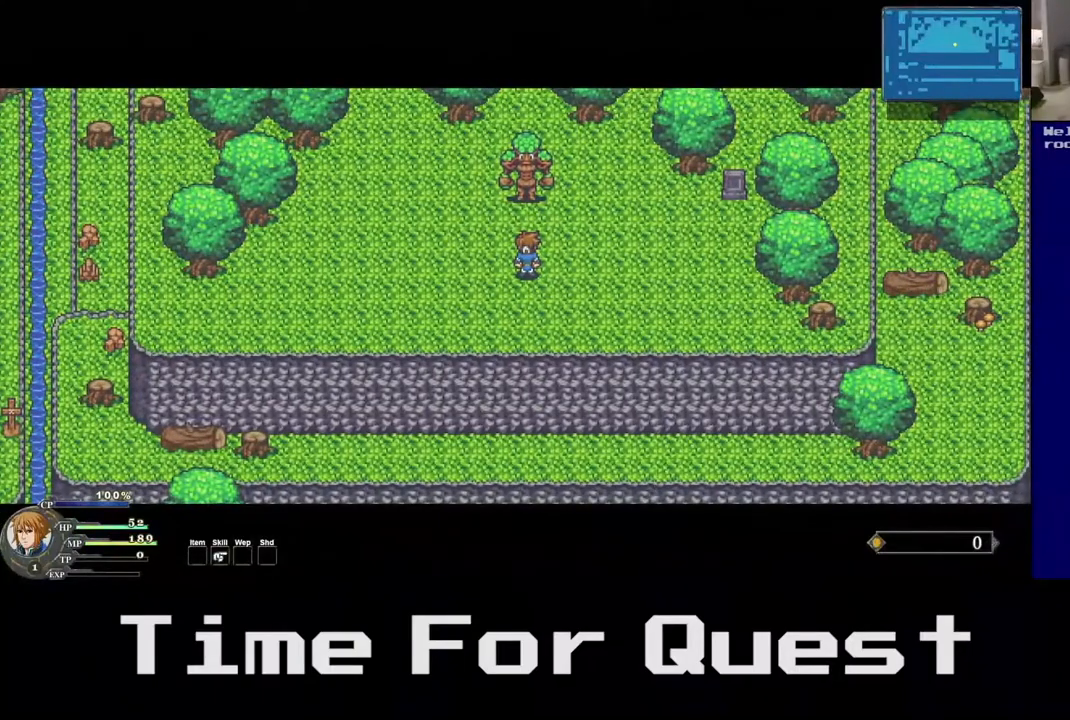
{"buttons": ["DPAD_LEFT"], "right_stick": "center", "events": [[317, "DPAD_LEFT", "down"]]}
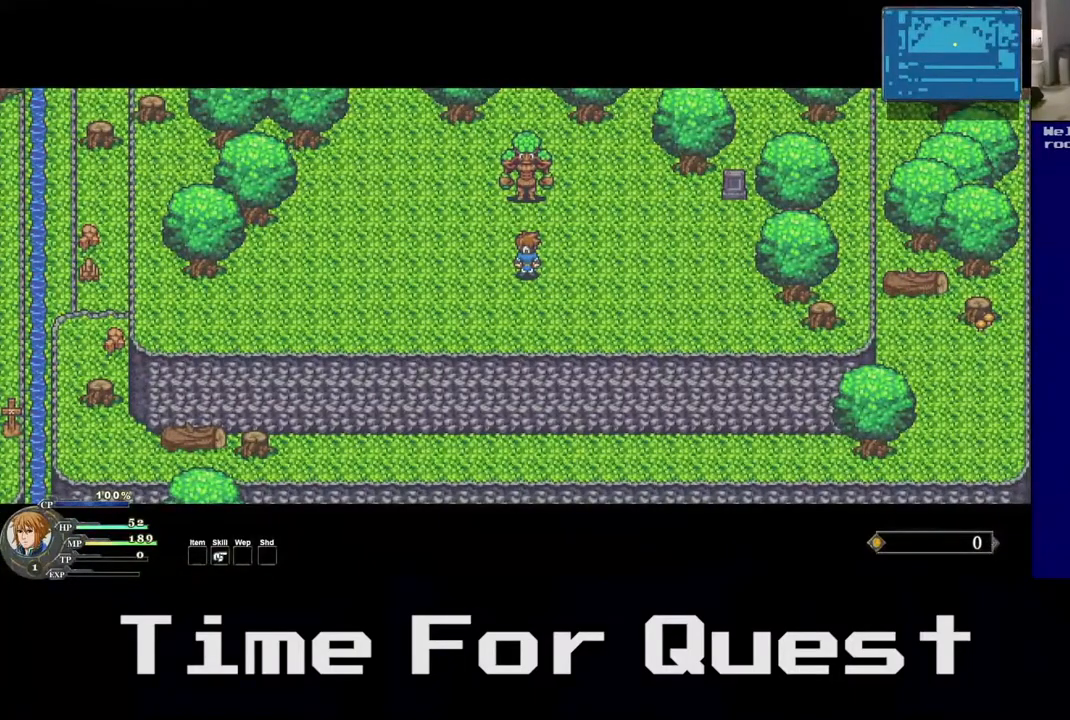
{"buttons": ["DPAD_LEFT"], "right_stick": "center", "events": []}
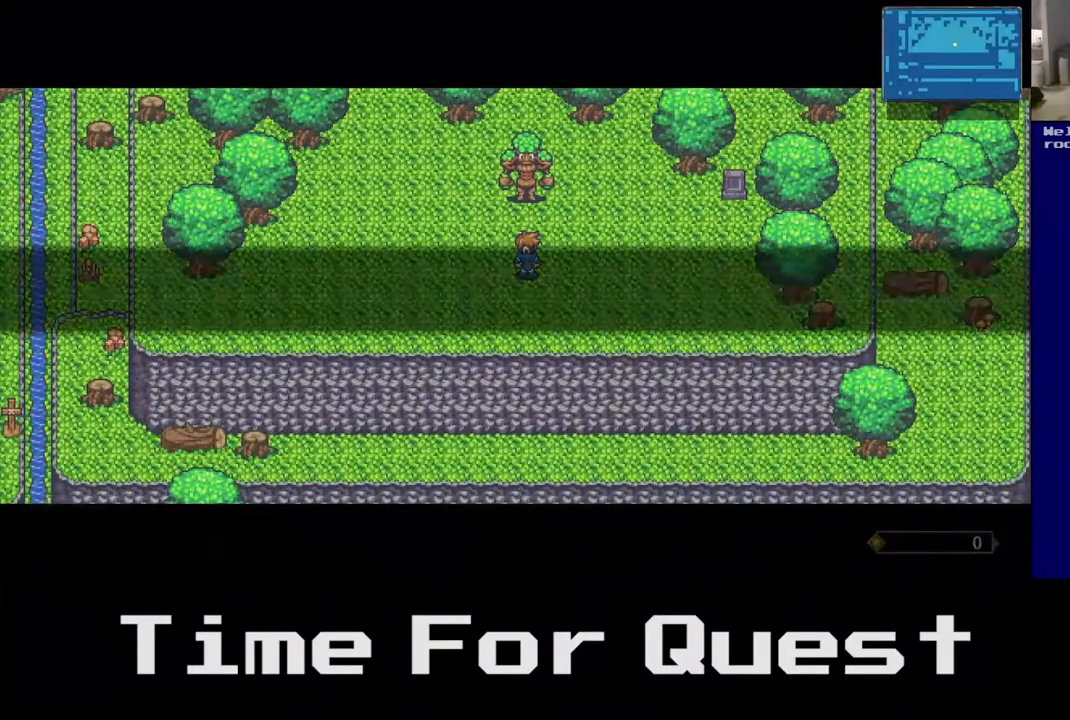
{"buttons": [], "right_stick": "center", "events": [[33, "DPAD_LEFT", "up"], [83, "DPAD_DOWN", "down"], [217, "DPAD_DOWN", "up"]]}